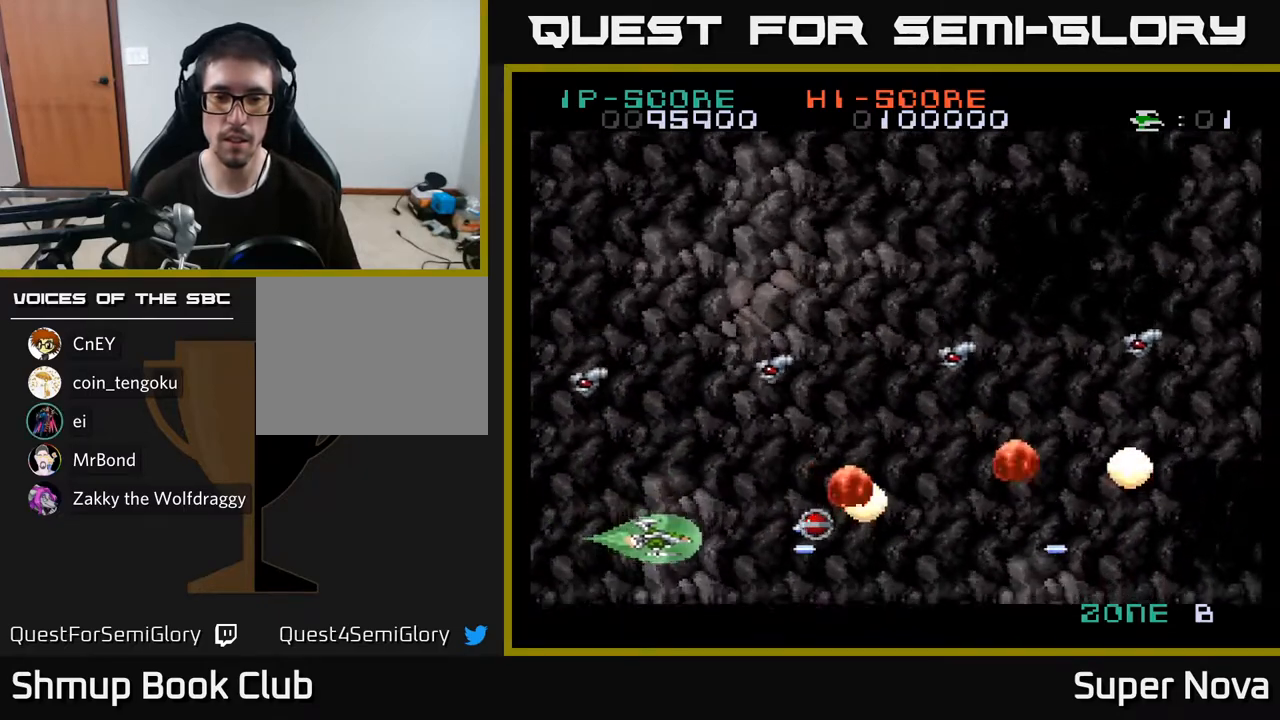
Gameplay with a controller (Xbox layout); each line is a JSON object with the inputs held at the frame after it. "events" lists button and stick changes between this image and that frame as [ms after this image, input, new state], when the widget could be followed in between. Not read: left_stick.
{"buttons": ["X", "DPAD_RIGHT"], "right_stick": "center", "events": [[50, "X", "down"], [117, "DPAD_RIGHT", "up"], [117, "DPAD_UP", "down"], [150, "DPAD_LEFT", "down"], [183, "A", "down"], [200, "X", "up"], [267, "DPAD_LEFT", "up"], [283, "DPAD_RIGHT", "down"], [283, "X", "down"], [317, "A", "up"], [350, "X", "up"], [367, "DPAD_RIGHT", "up"], [367, "X", "down"], [383, "A", "down"], [467, "DPAD_UP", "up"], [500, "A", "up"], [500, "DPAD_RIGHT", "down"]]}
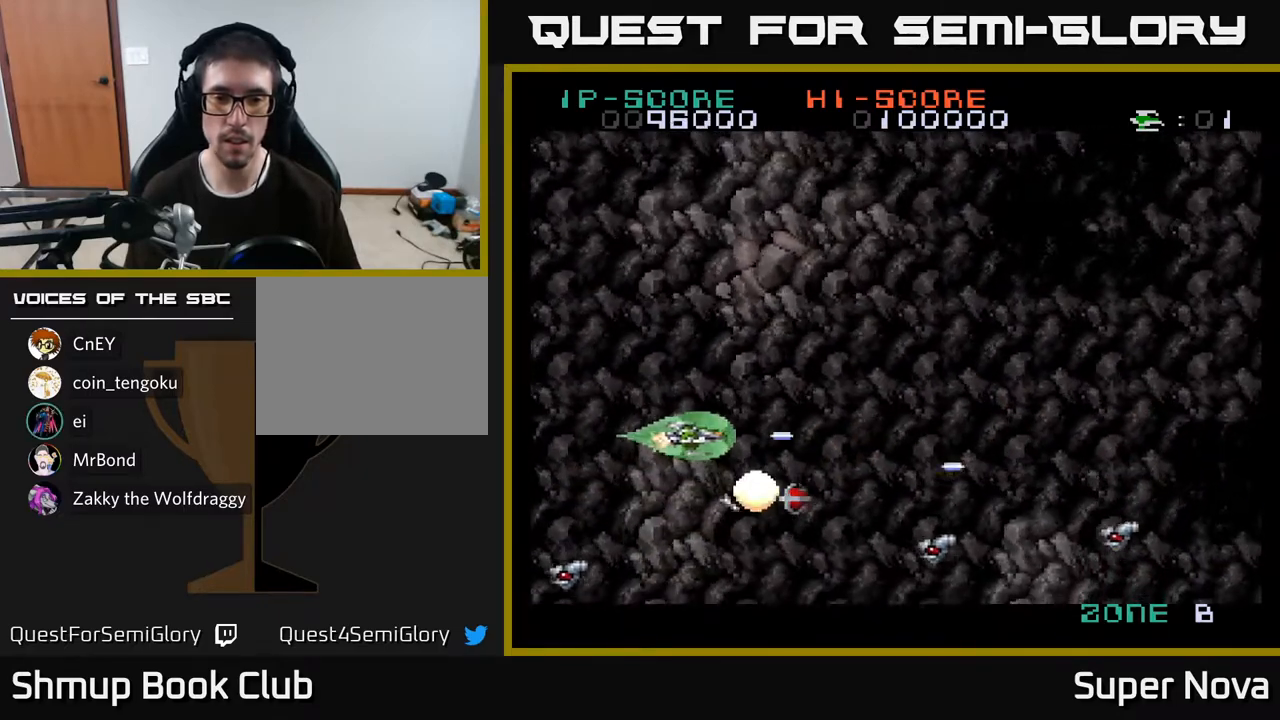
{"buttons": ["X", "DPAD_UP"], "right_stick": "center", "events": [[17, "X", "up"], [33, "DPAD_DOWN", "down"], [50, "X", "down"], [83, "DPAD_RIGHT", "up"], [133, "DPAD_RIGHT", "down"], [183, "DPAD_DOWN", "up"], [183, "X", "up"], [233, "A", "down"], [250, "X", "down"], [350, "DPAD_RIGHT", "up"], [367, "A", "up"], [367, "DPAD_UP", "down"], [367, "X", "up"], [450, "X", "down"]]}
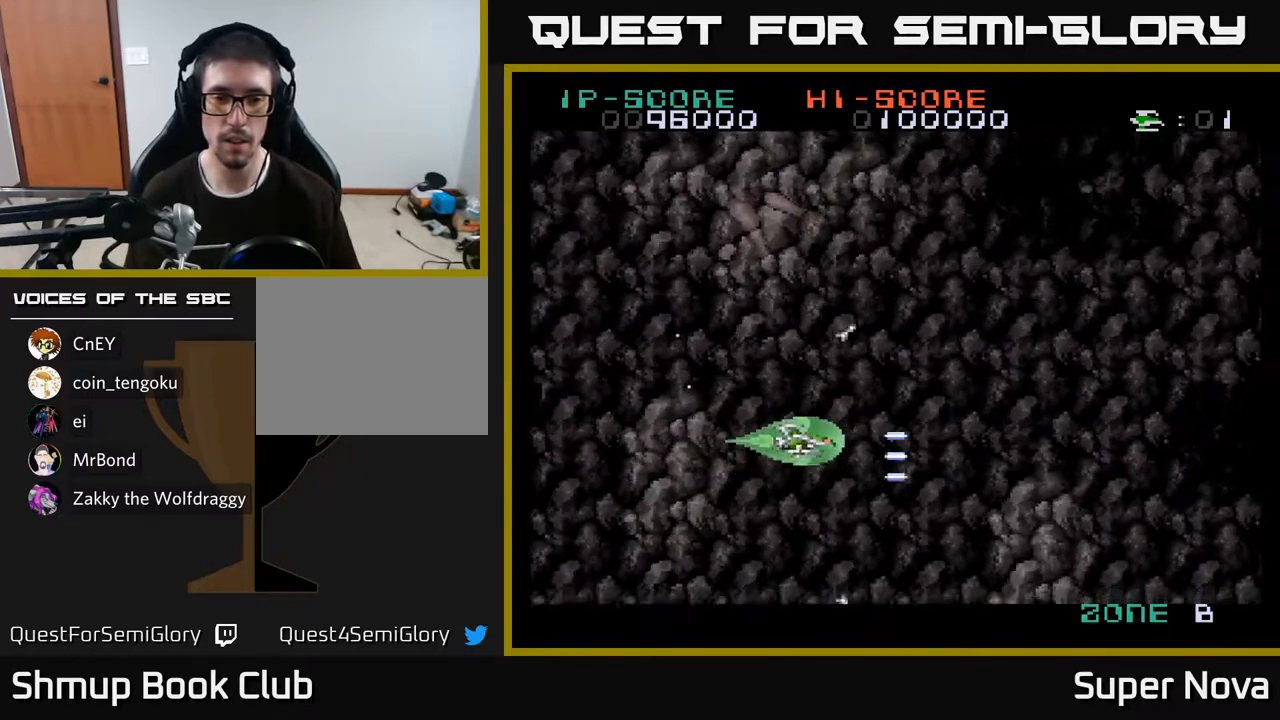
{"buttons": ["X"], "right_stick": "center", "events": [[50, "DPAD_RIGHT", "down"], [117, "DPAD_UP", "up"], [400, "DPAD_RIGHT", "up"]]}
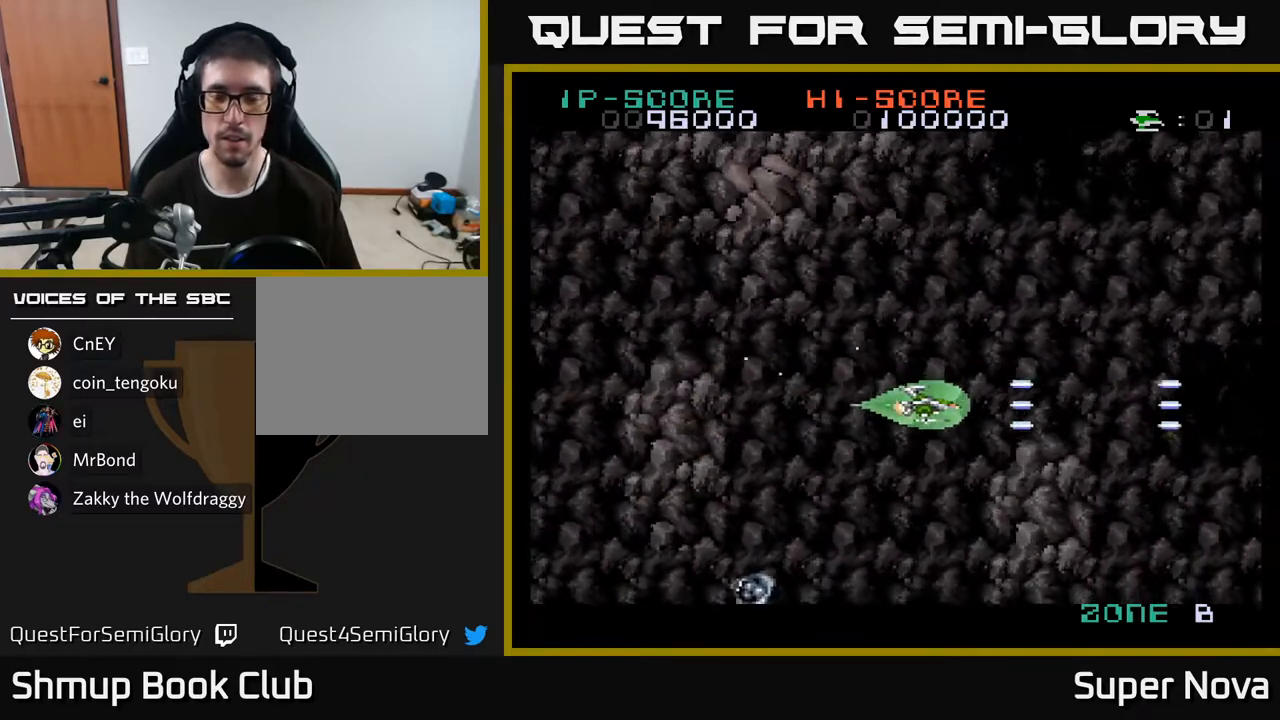
{"buttons": ["DPAD_LEFT"], "right_stick": "center", "events": [[250, "DPAD_LEFT", "down"], [267, "A", "down"], [267, "X", "up"], [350, "A", "up"]]}
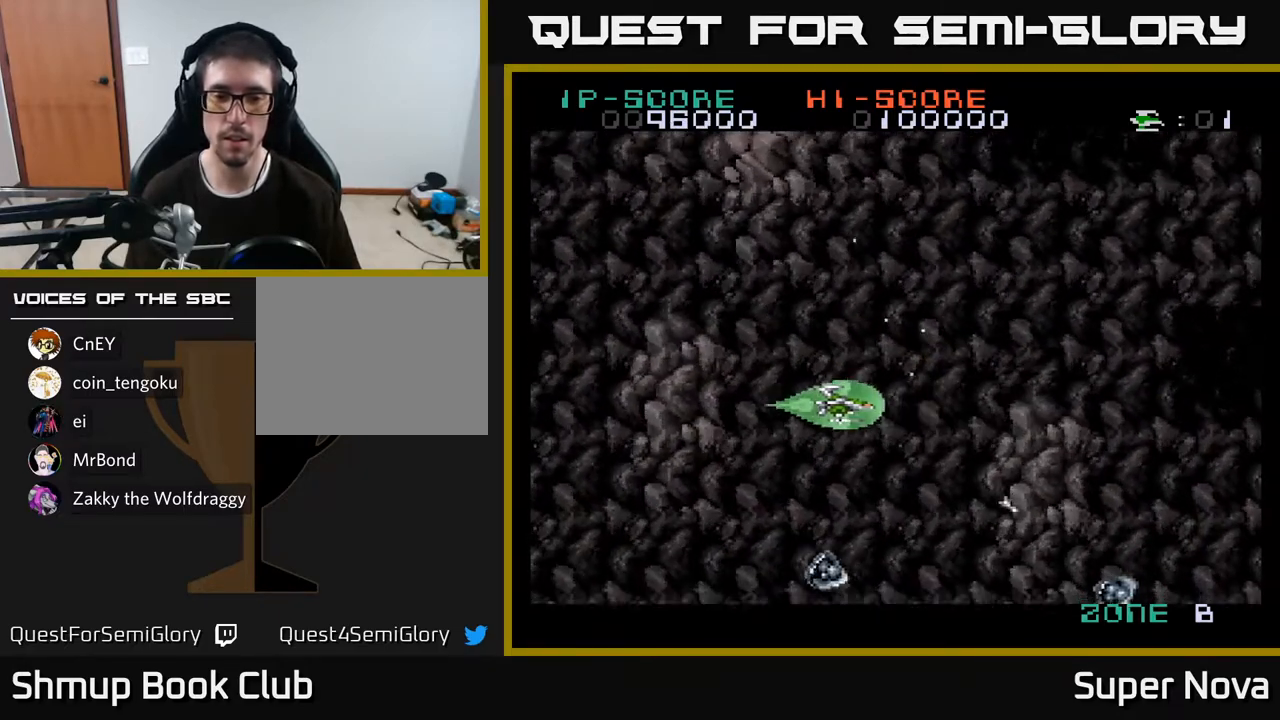
{"buttons": ["DPAD_DOWN", "DPAD_LEFT"], "right_stick": "center", "events": [[50, "A", "down"], [83, "DPAD_DOWN", "down"], [100, "DPAD_LEFT", "up"], [183, "A", "up"], [200, "DPAD_DOWN", "up"], [200, "DPAD_LEFT", "down"], [217, "X", "down"], [267, "A", "down"], [317, "X", "up"], [333, "DPAD_DOWN", "down"], [350, "A", "up"], [350, "DPAD_LEFT", "up"], [383, "X", "down"], [433, "A", "down"], [467, "DPAD_LEFT", "down"], [500, "A", "up"], [500, "X", "up"]]}
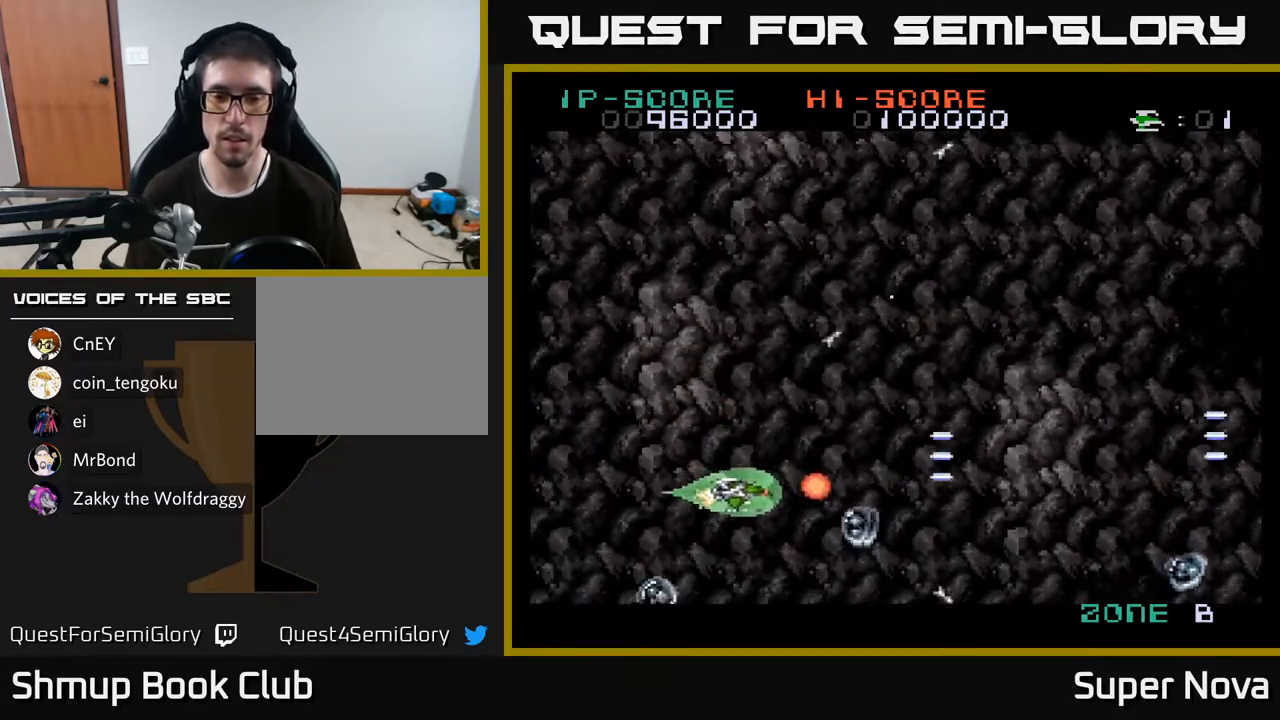
{"buttons": ["X", "DPAD_LEFT"], "right_stick": "center", "events": [[33, "DPAD_LEFT", "up"], [67, "X", "down"], [117, "DPAD_DOWN", "up"], [117, "DPAD_LEFT", "down"], [250, "DPAD_UP", "down"], [383, "DPAD_UP", "up"]]}
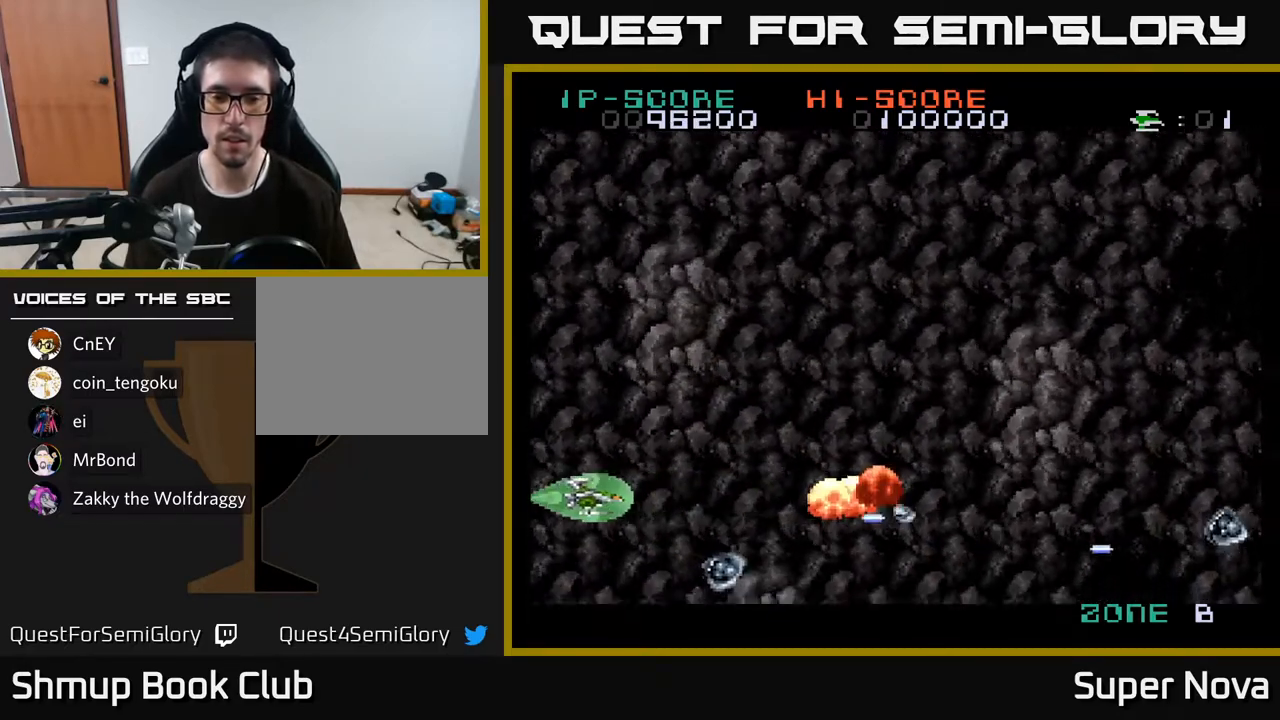
{"buttons": ["X"], "right_stick": "center", "events": [[33, "DPAD_DOWN", "down"], [50, "DPAD_LEFT", "up"], [50, "X", "up"], [117, "X", "down"], [183, "DPAD_DOWN", "up"], [233, "X", "up"], [300, "X", "down"], [400, "X", "up"], [467, "X", "down"]]}
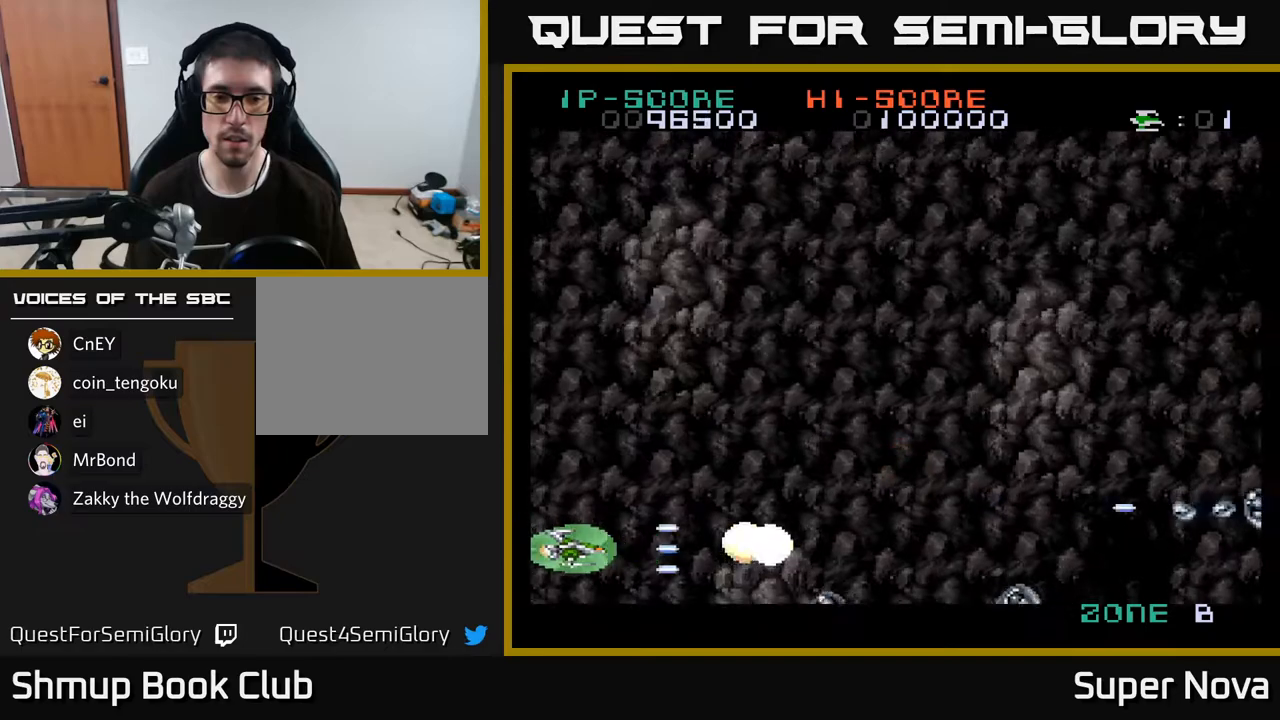
{"buttons": ["X"], "right_stick": "center", "events": [[67, "DPAD_RIGHT", "down"], [83, "X", "up"], [150, "X", "down"], [167, "DPAD_RIGHT", "up"], [233, "DPAD_LEFT", "down"], [250, "X", "up"], [317, "DPAD_DOWN", "down"], [317, "X", "down"], [333, "DPAD_LEFT", "up"], [417, "X", "up"], [433, "DPAD_DOWN", "up"], [483, "X", "down"]]}
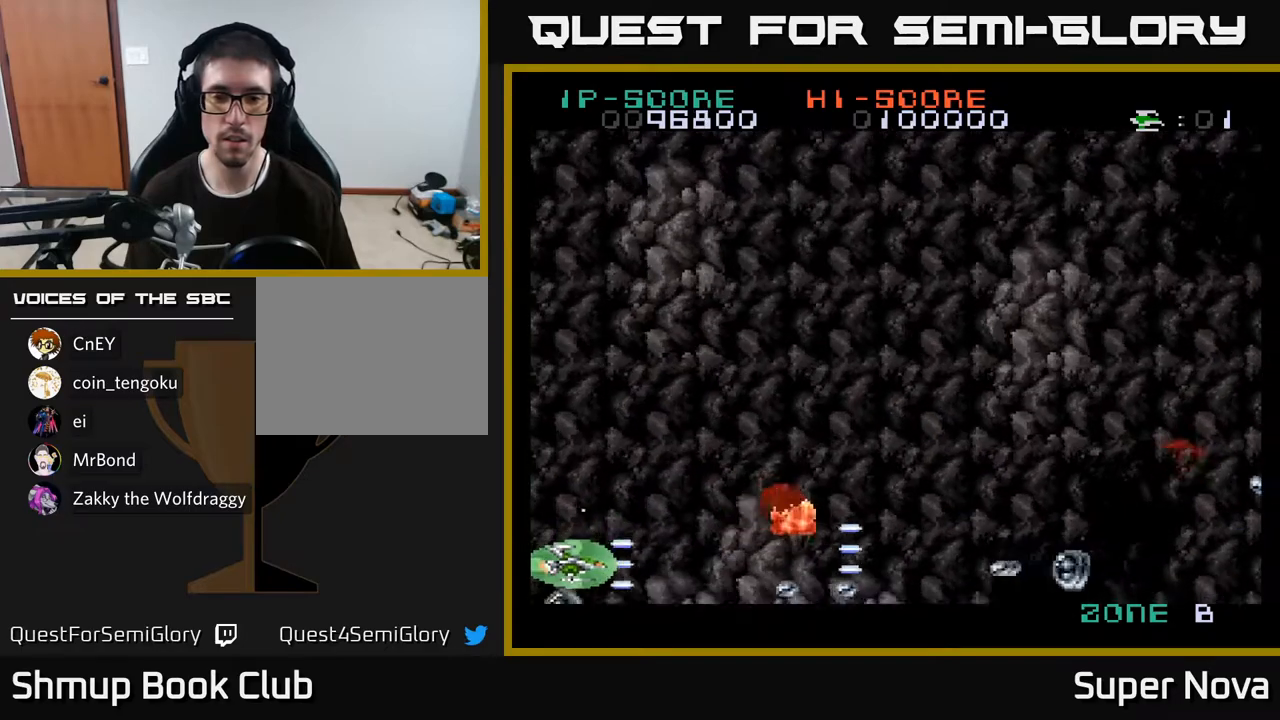
{"buttons": ["DPAD_UP"], "right_stick": "center", "events": [[100, "X", "up"], [167, "X", "down"], [267, "X", "up"], [333, "X", "down"], [383, "DPAD_UP", "down"], [450, "X", "up"]]}
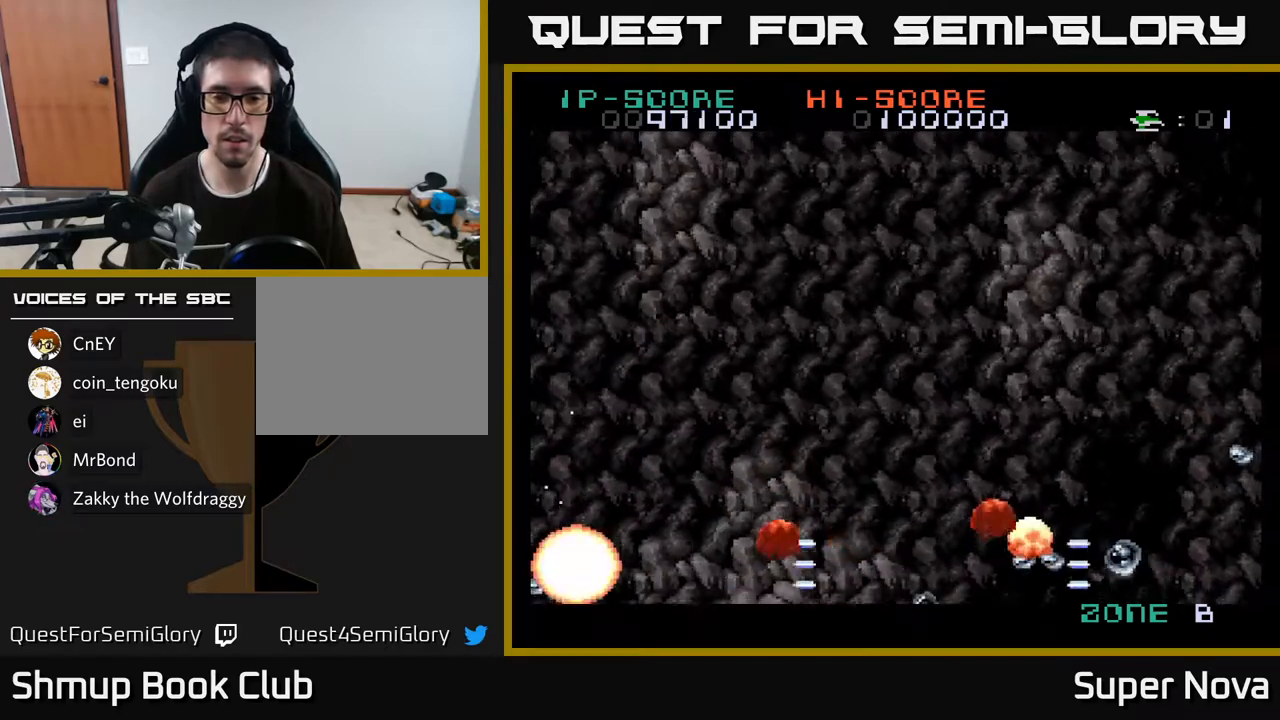
{"buttons": [], "right_stick": "center", "events": [[17, "X", "down"], [50, "DPAD_UP", "up"], [67, "DPAD_RIGHT", "down"], [83, "A", "down"], [117, "X", "up"], [150, "DPAD_UP", "down"], [183, "DPAD_RIGHT", "up"], [200, "X", "down"], [217, "A", "up"], [300, "A", "down"], [317, "X", "up"], [333, "X", "down"], [350, "DPAD_UP", "up"], [383, "A", "up"], [467, "X", "up"]]}
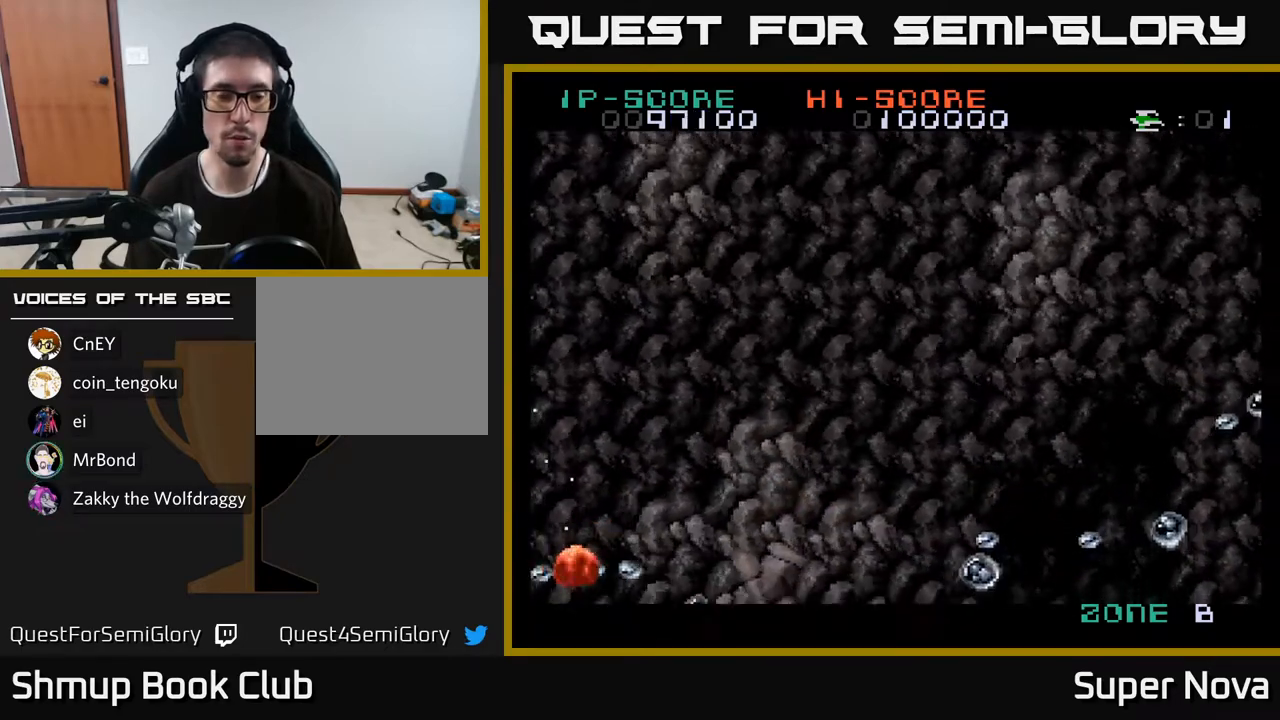
{"buttons": [], "right_stick": "center", "events": [[17, "A", "down"], [17, "X", "down"], [150, "X", "up"], [167, "A", "up"], [233, "X", "down"], [433, "X", "up"]]}
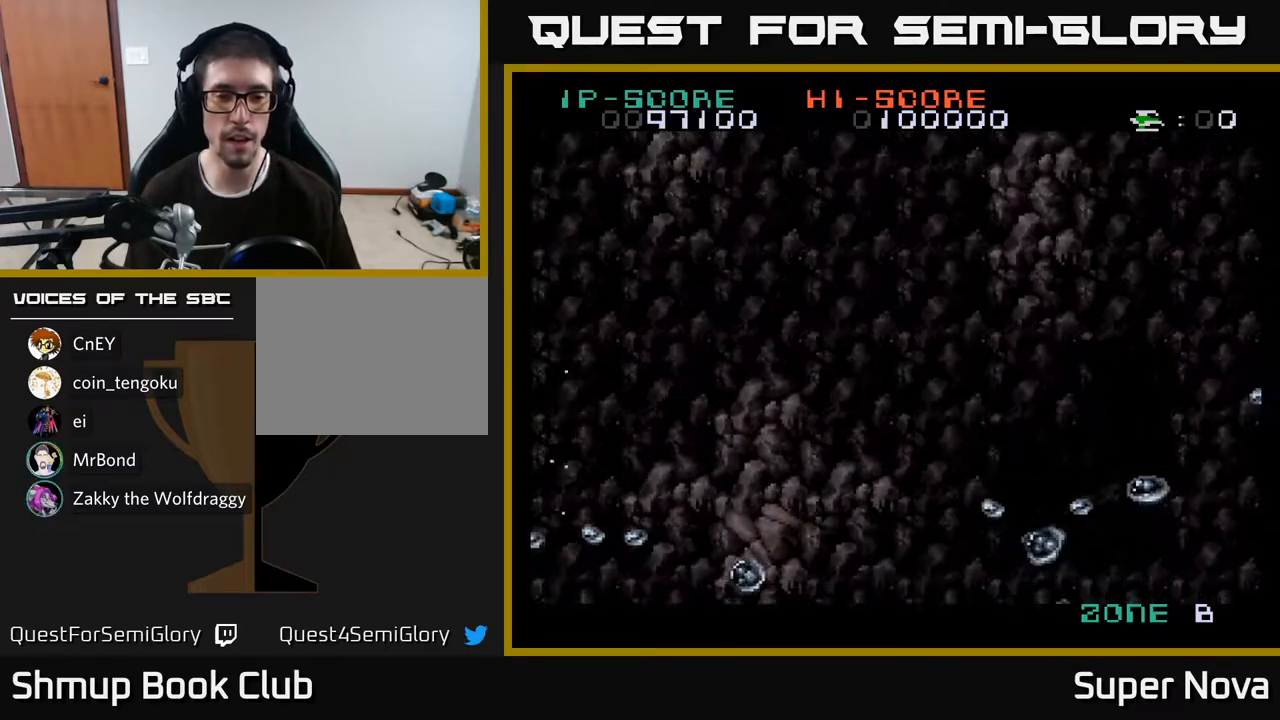
{"buttons": ["X"], "right_stick": "center", "events": [[33, "A", "down"], [33, "X", "down"], [183, "X", "up"], [267, "A", "up"], [267, "X", "down"]]}
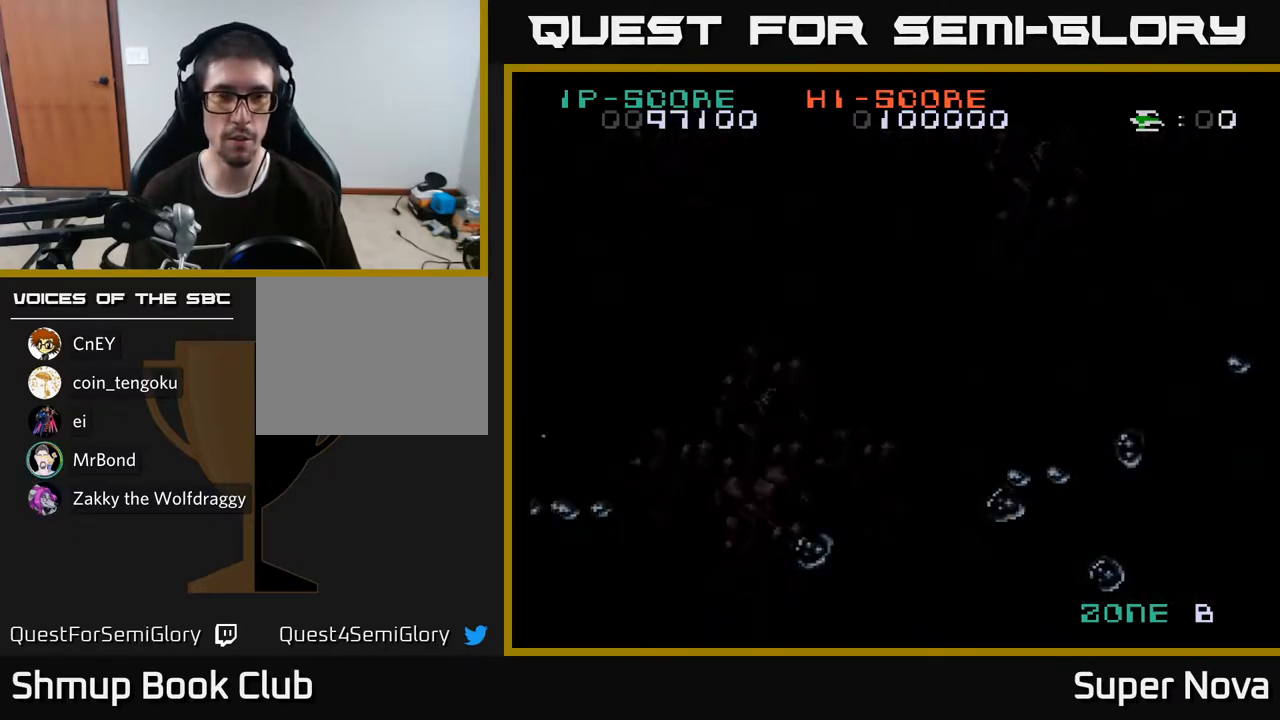
{"buttons": [], "right_stick": "center", "events": [[17, "A", "down"], [17, "X", "up"], [100, "X", "down"], [117, "A", "up"], [267, "X", "up"]]}
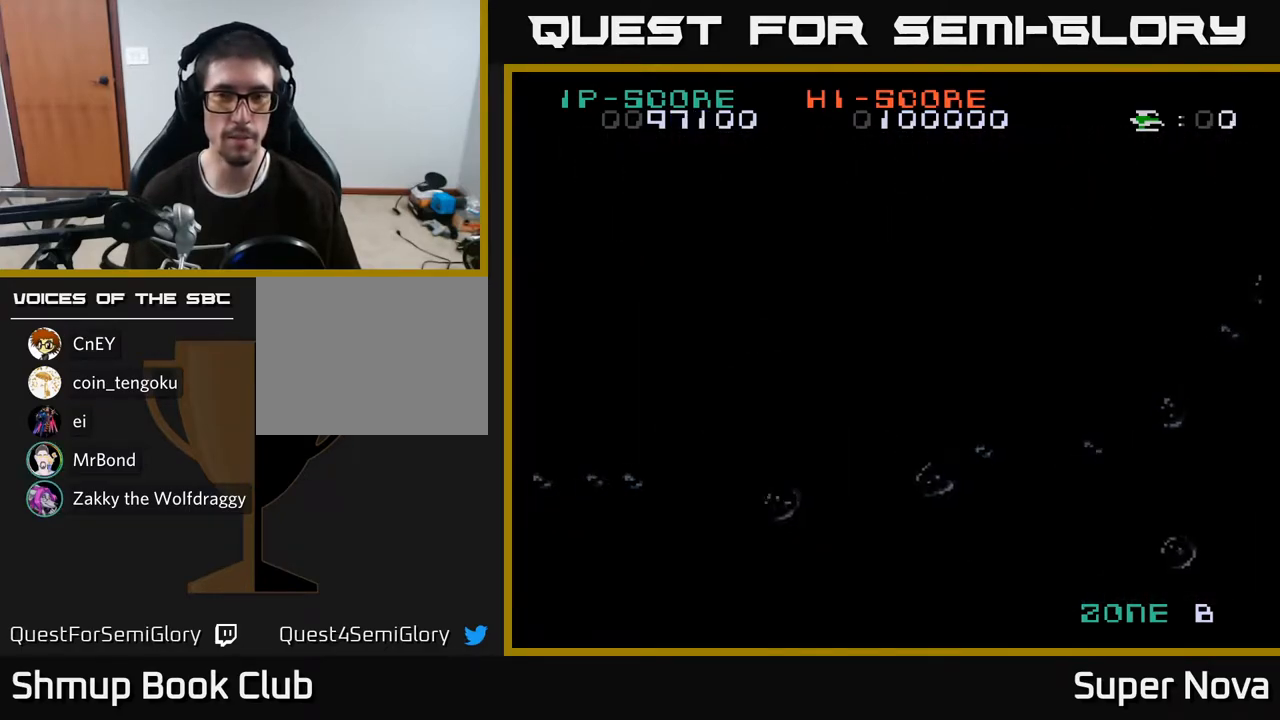
{"buttons": ["X"], "right_stick": "center", "events": [[83, "X", "down"], [350, "X", "up"], [400, "X", "down"]]}
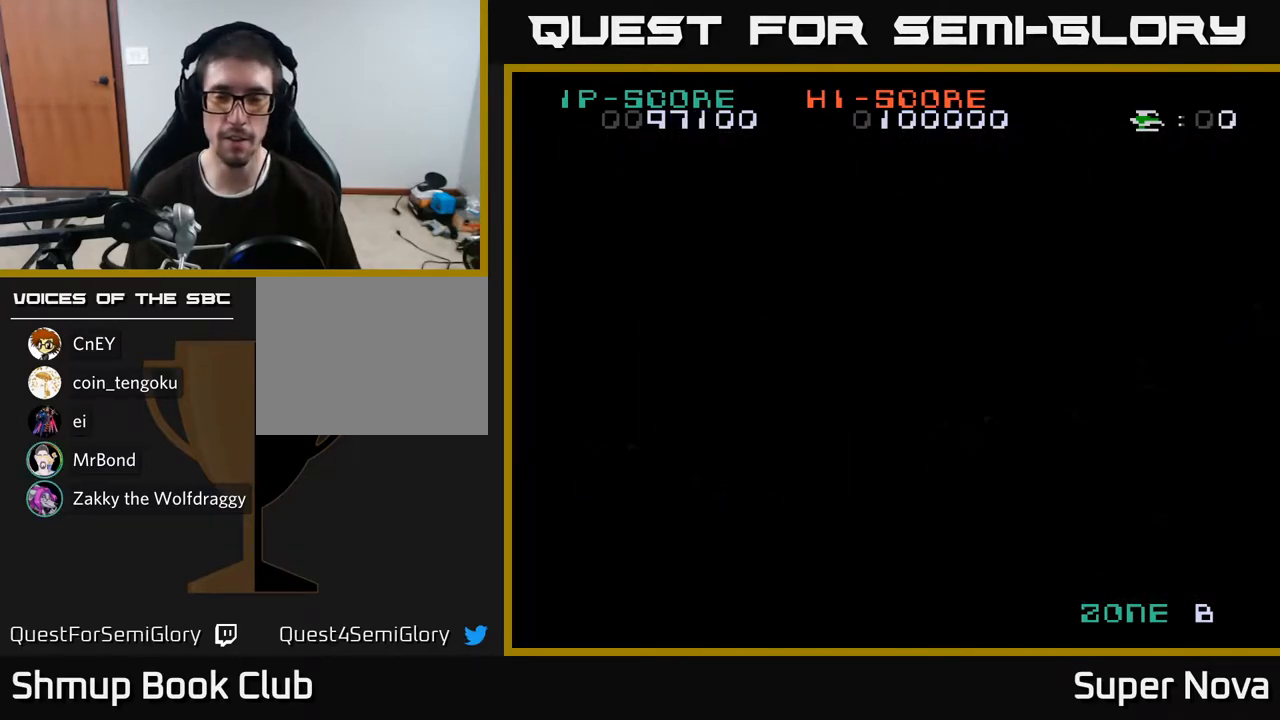
{"buttons": ["X"], "right_stick": "center", "events": [[150, "X", "up"], [317, "X", "down"]]}
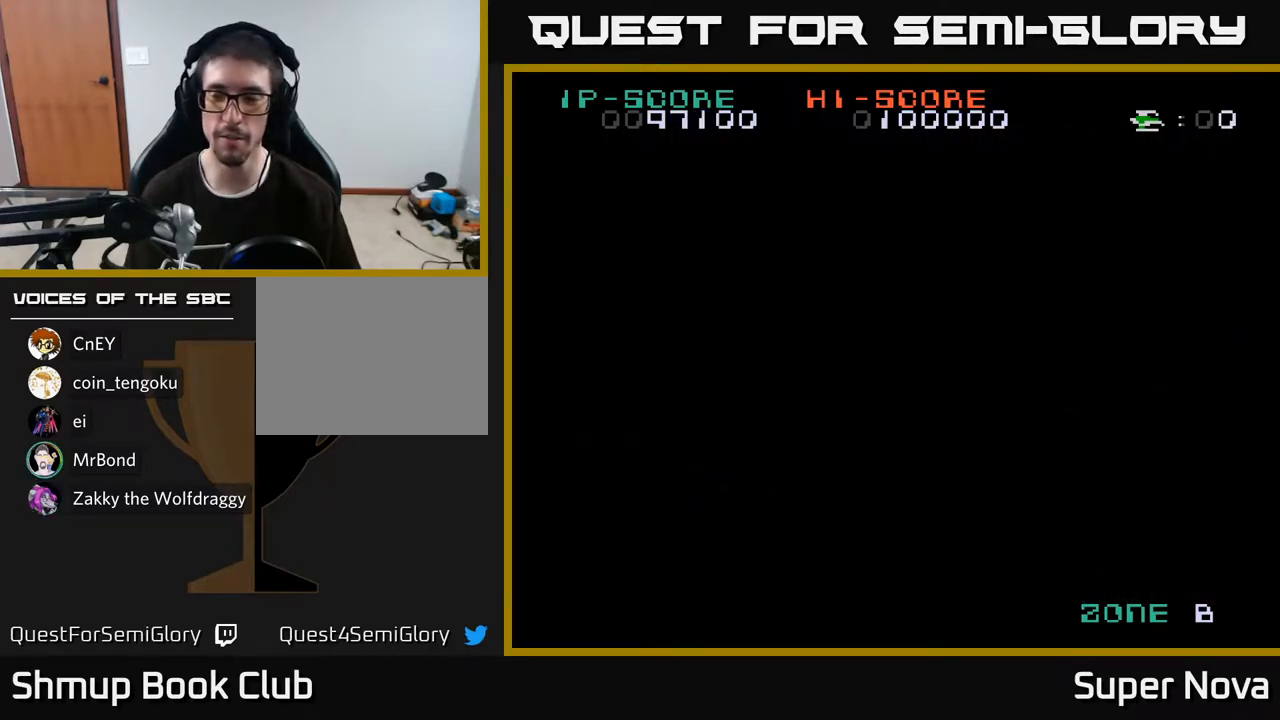
{"buttons": [], "right_stick": "center", "events": [[33, "X", "up"], [200, "X", "down"], [383, "X", "up"]]}
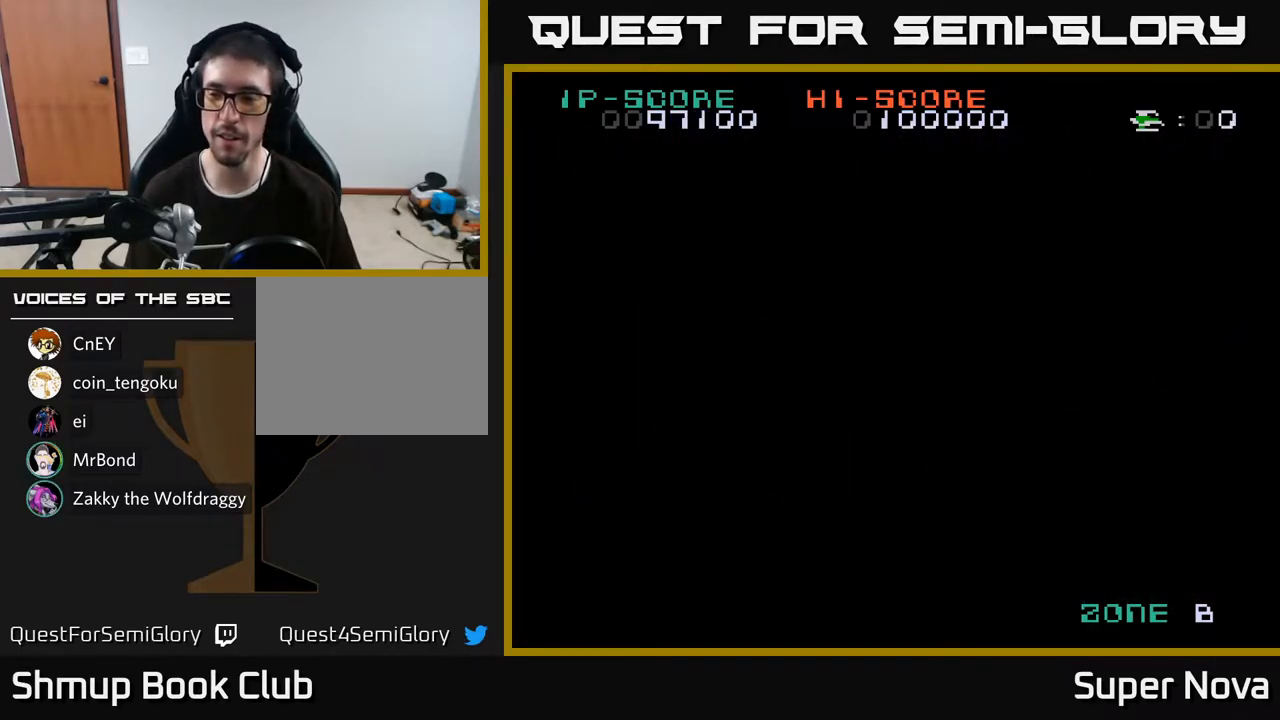
{"buttons": ["X"], "right_stick": "center", "events": [[67, "X", "down"], [267, "X", "up"], [450, "X", "down"]]}
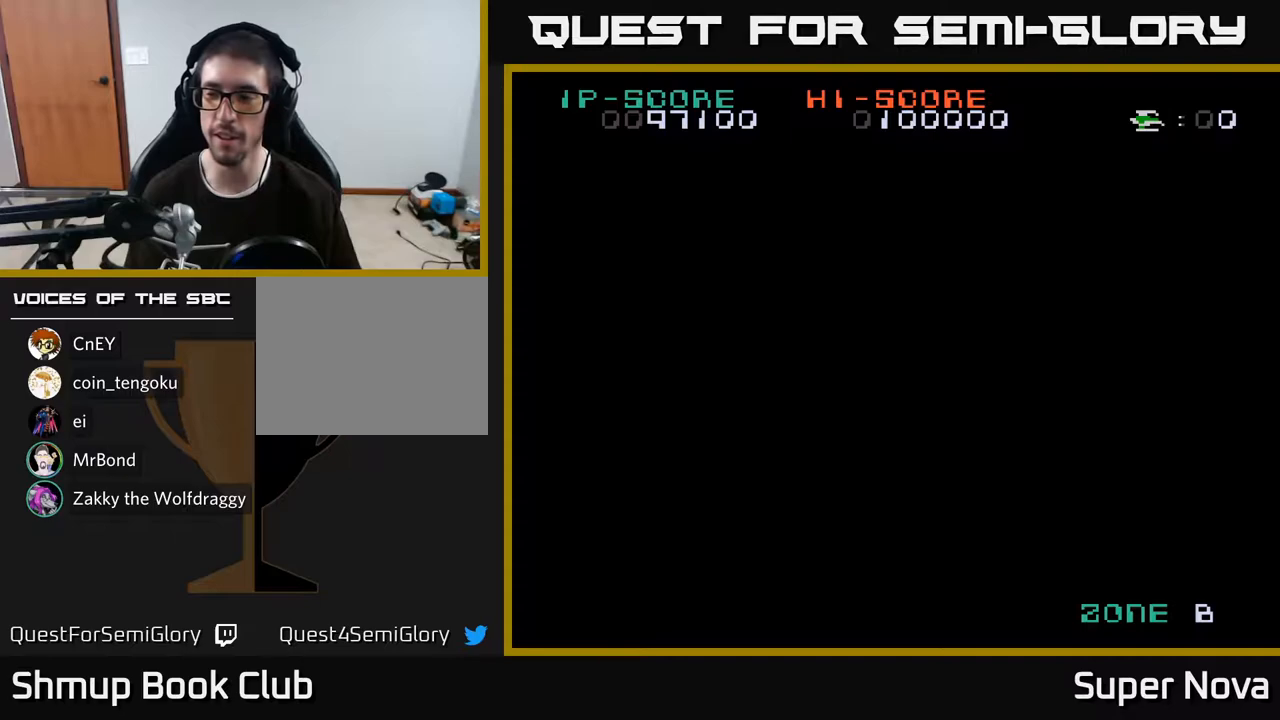
{"buttons": [], "right_stick": "center", "events": [[100, "X", "up"]]}
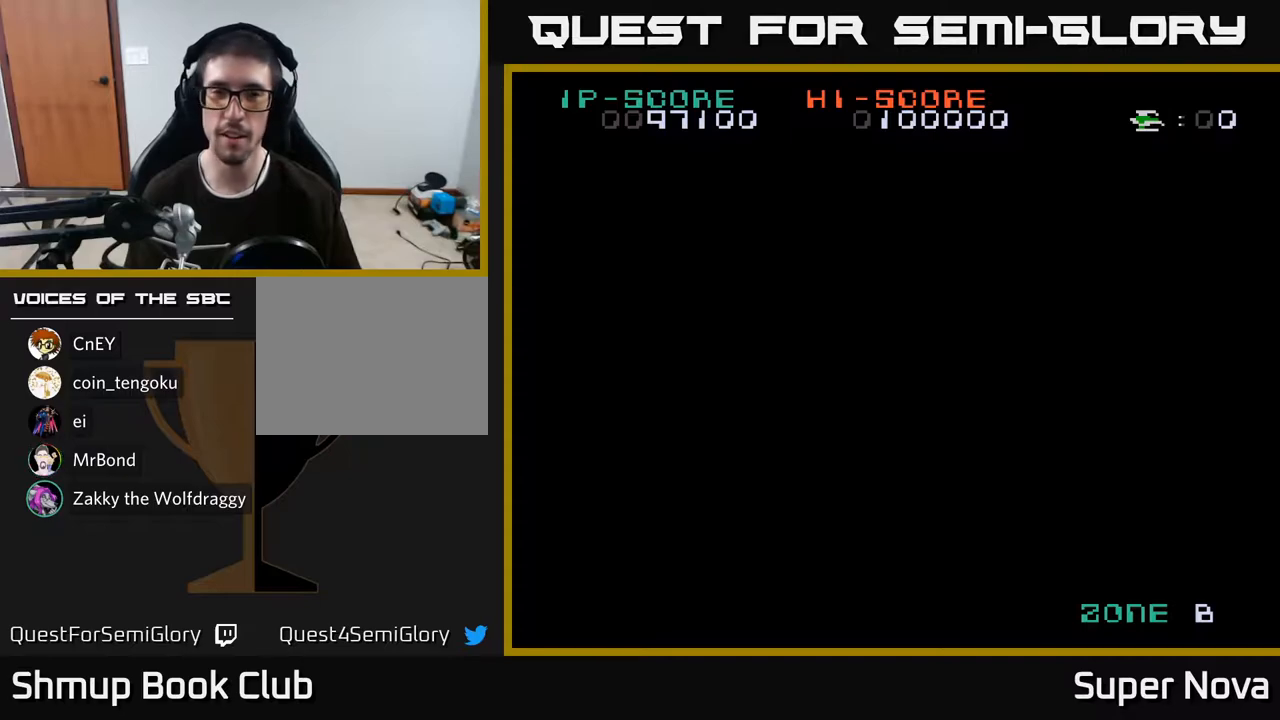
{"buttons": [], "right_stick": "center", "events": []}
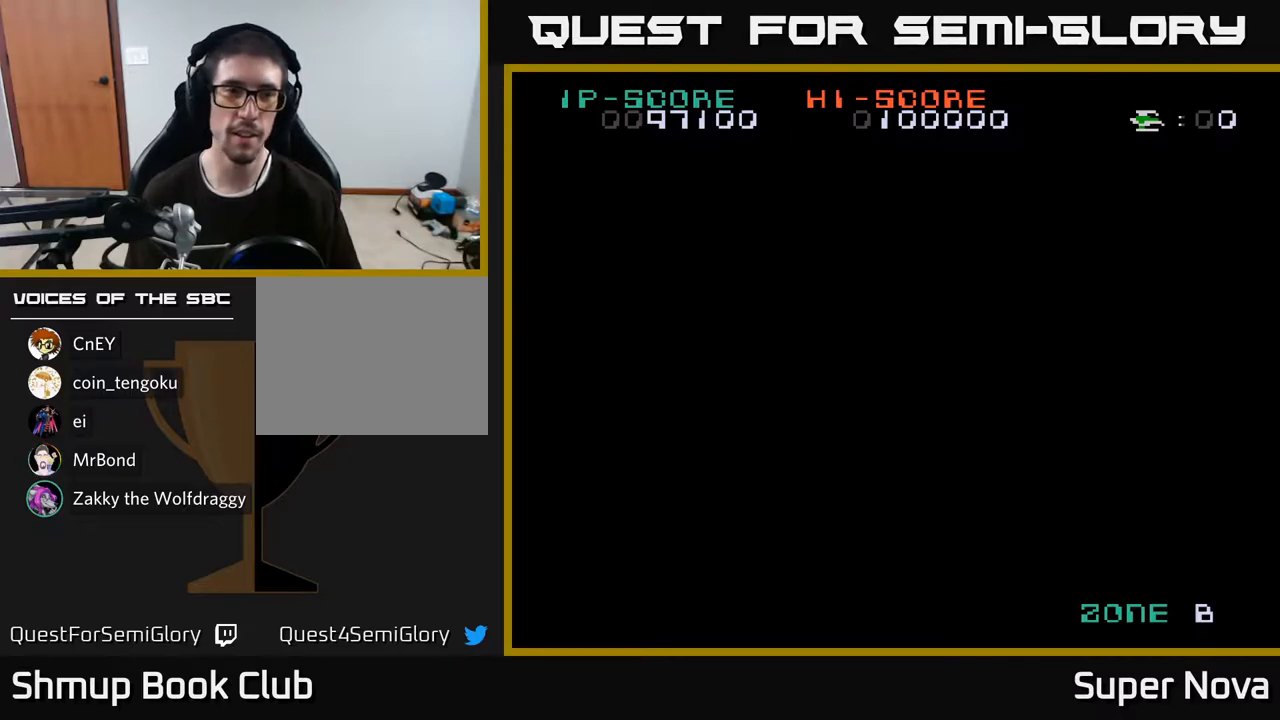
{"buttons": [], "right_stick": "center", "events": []}
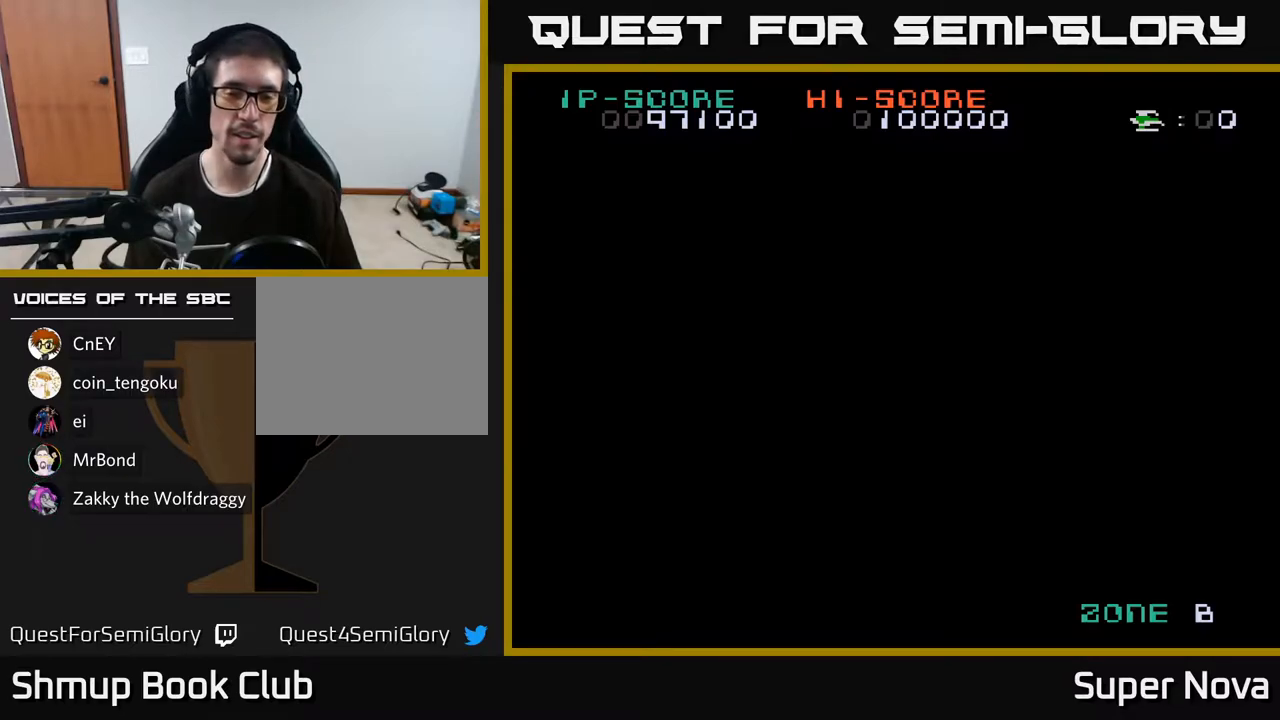
{"buttons": [], "right_stick": "center", "events": [[300, "A", "down"], [500, "A", "up"]]}
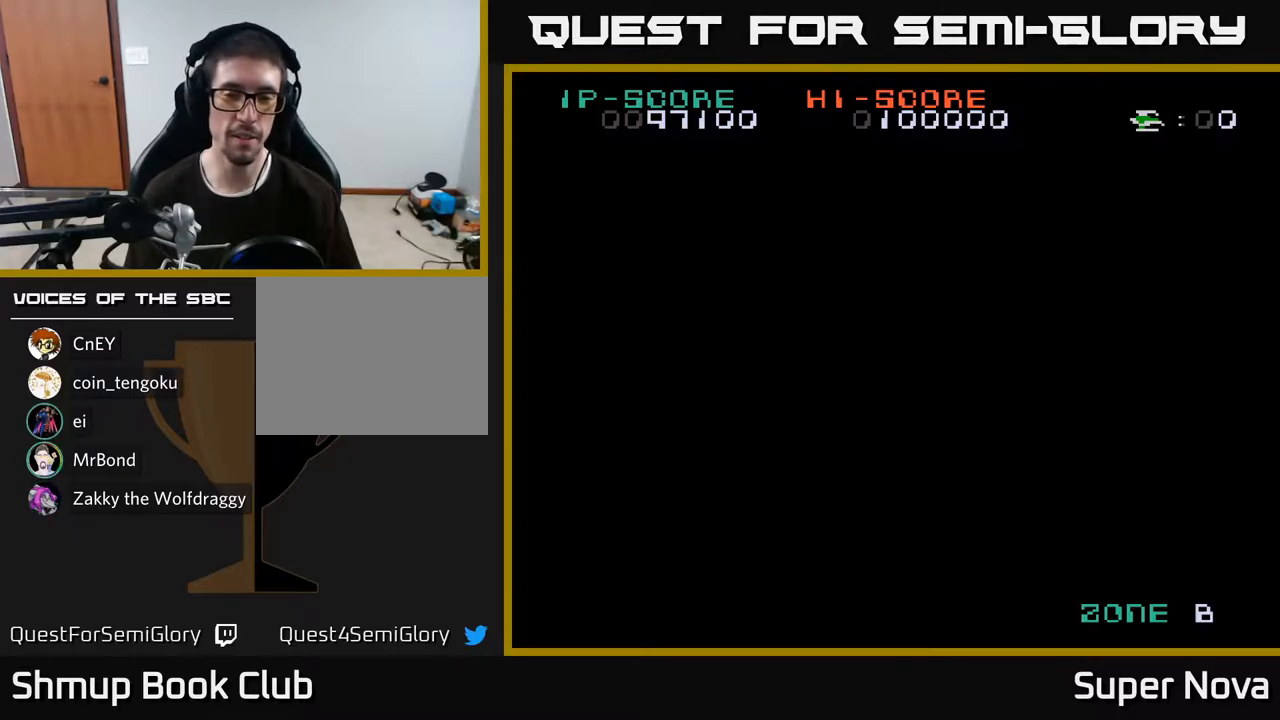
{"buttons": [], "right_stick": "center", "events": [[50, "A", "down"], [367, "A", "up"]]}
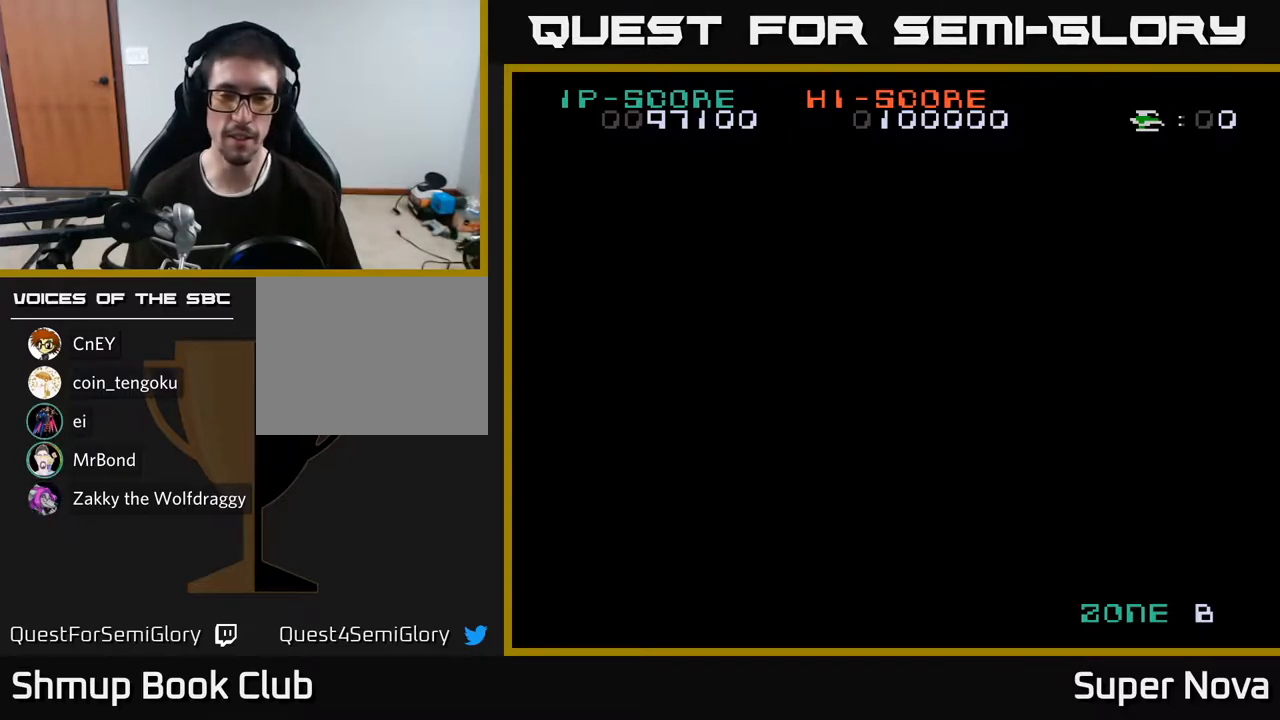
{"buttons": [], "right_stick": "center", "events": [[133, "START", "down"], [300, "START", "up"]]}
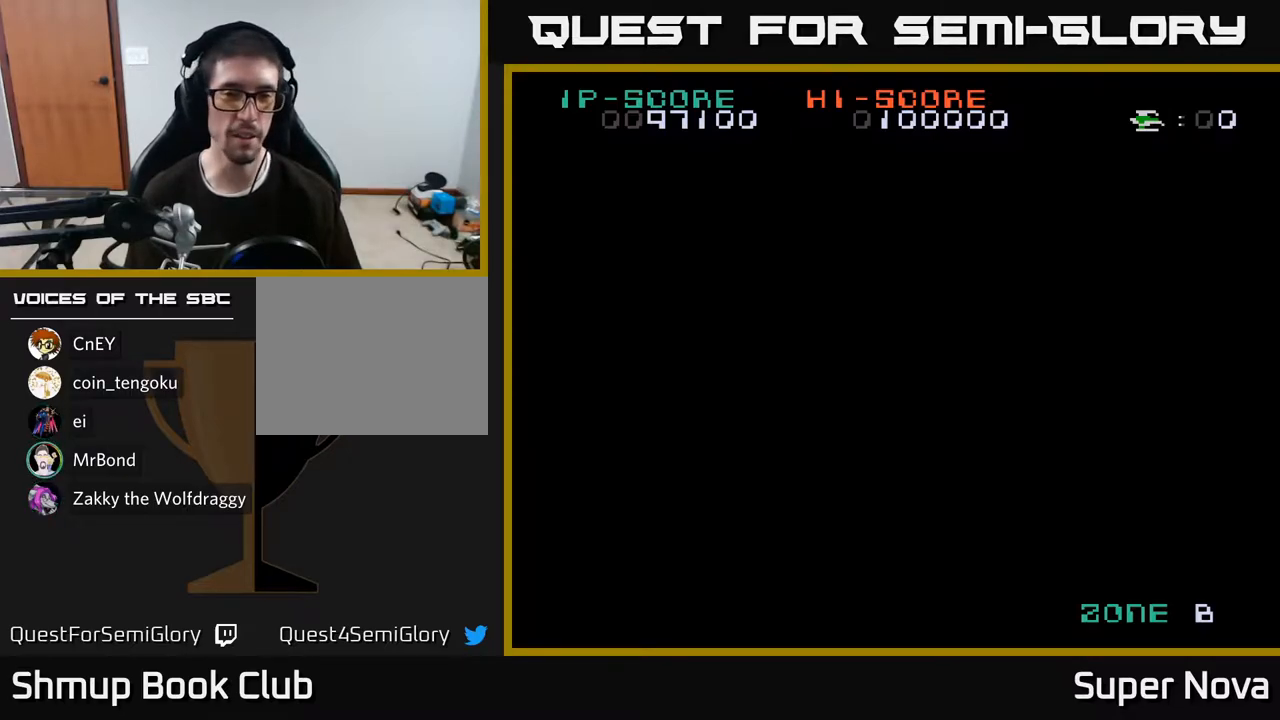
{"buttons": ["X"], "right_stick": "center", "events": [[267, "A", "down"], [383, "X", "down"], [417, "A", "up"]]}
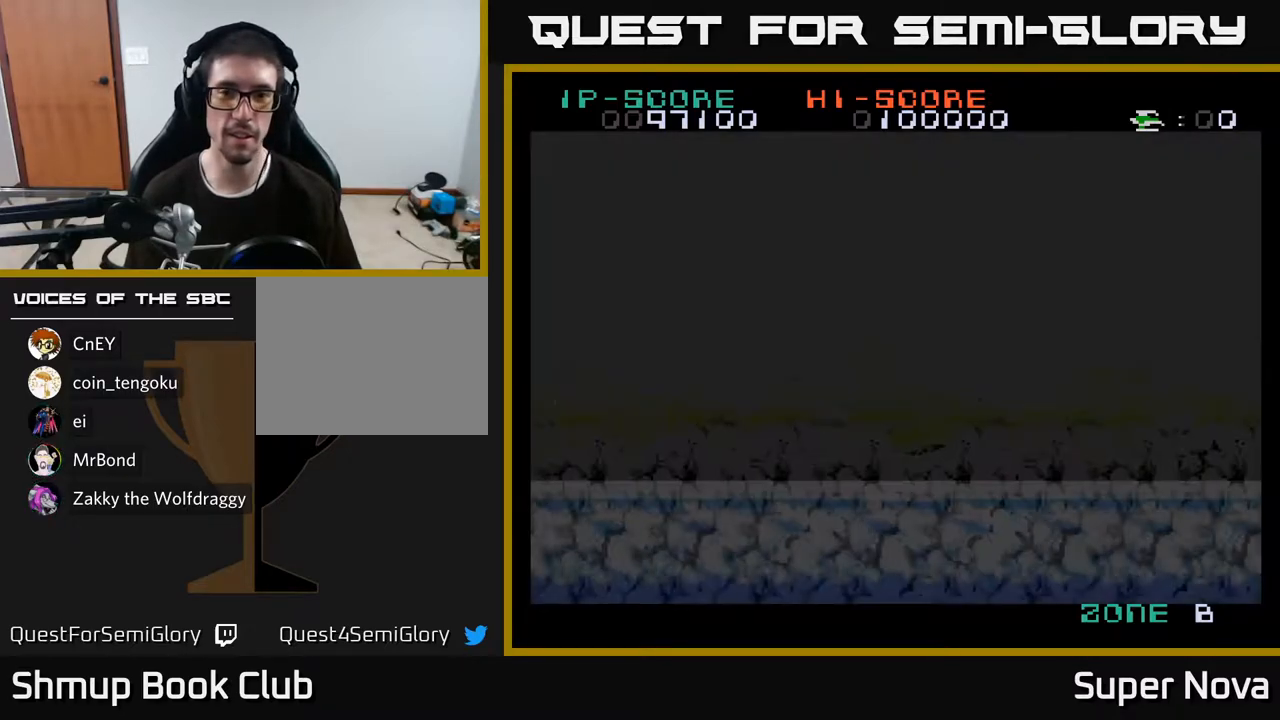
{"buttons": ["DPAD_RIGHT"], "right_stick": "center", "events": [[33, "X", "up"], [150, "DPAD_RIGHT", "down"], [217, "X", "down"], [350, "X", "up"]]}
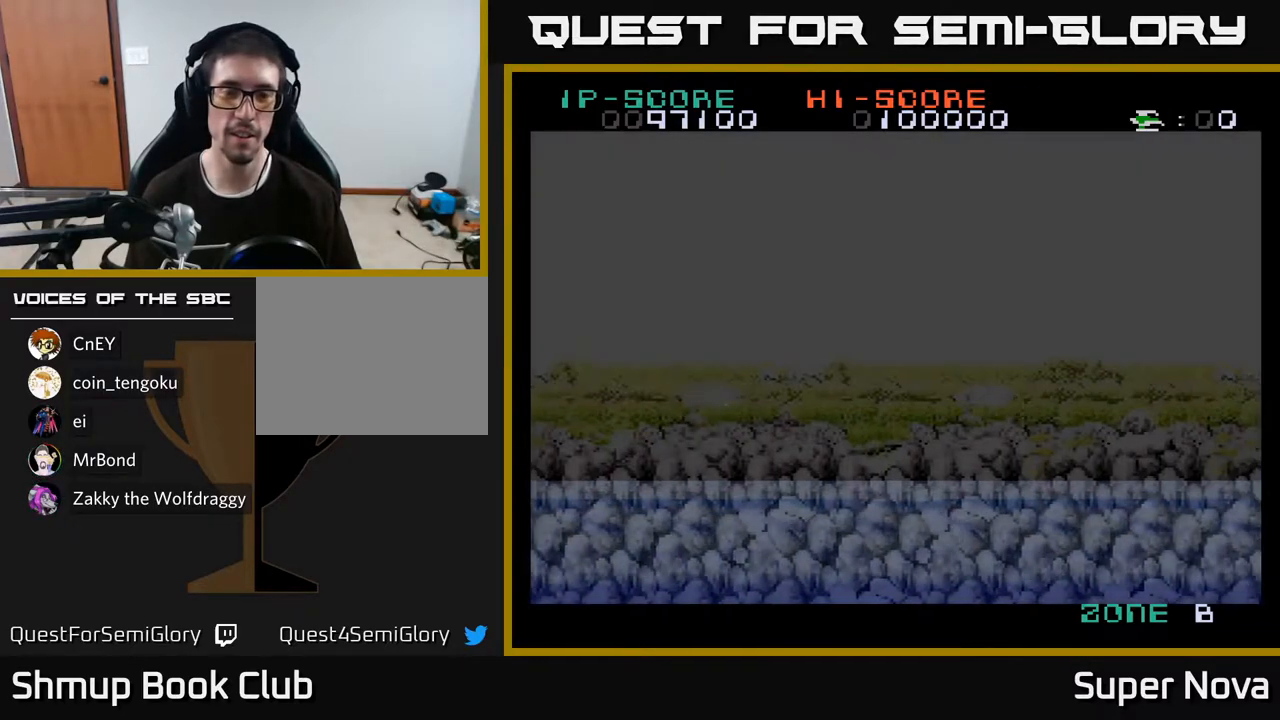
{"buttons": ["X", "DPAD_RIGHT"], "right_stick": "center", "events": [[117, "X", "down"]]}
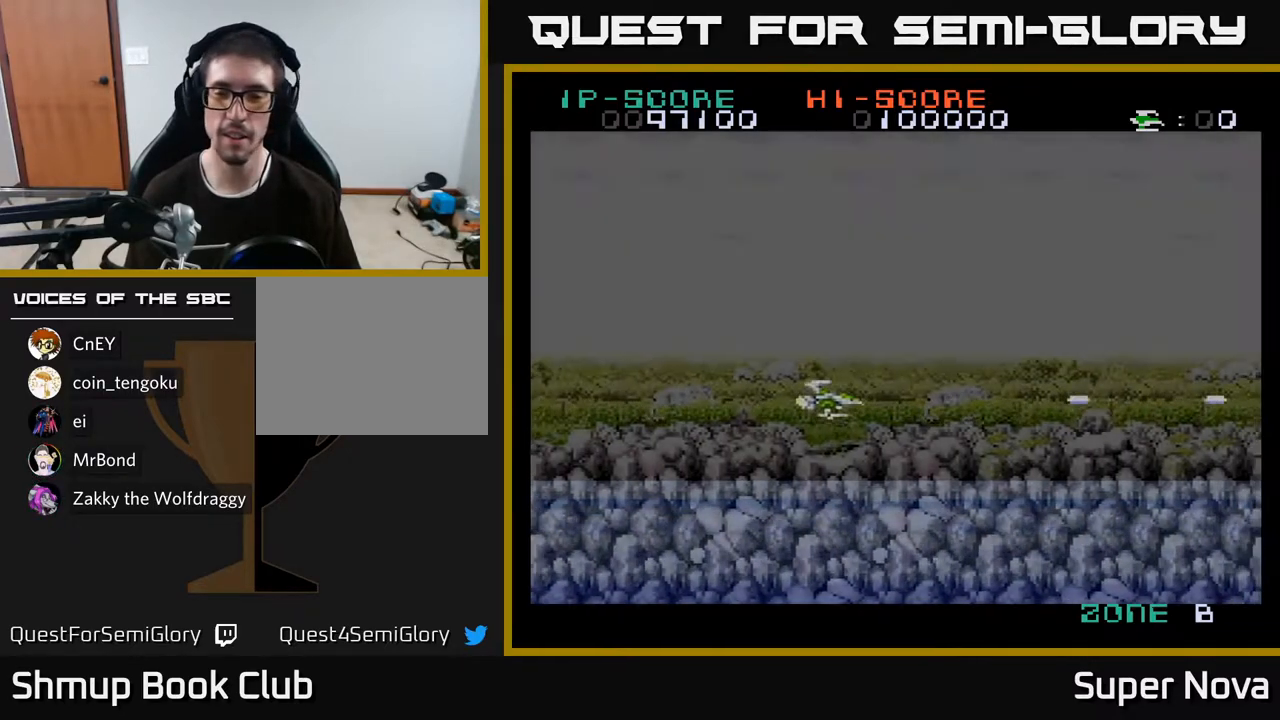
{"buttons": ["X"], "right_stick": "center", "events": [[50, "X", "up"], [100, "DPAD_UP", "down"], [133, "X", "down"], [433, "DPAD_UP", "up"], [500, "DPAD_RIGHT", "up"]]}
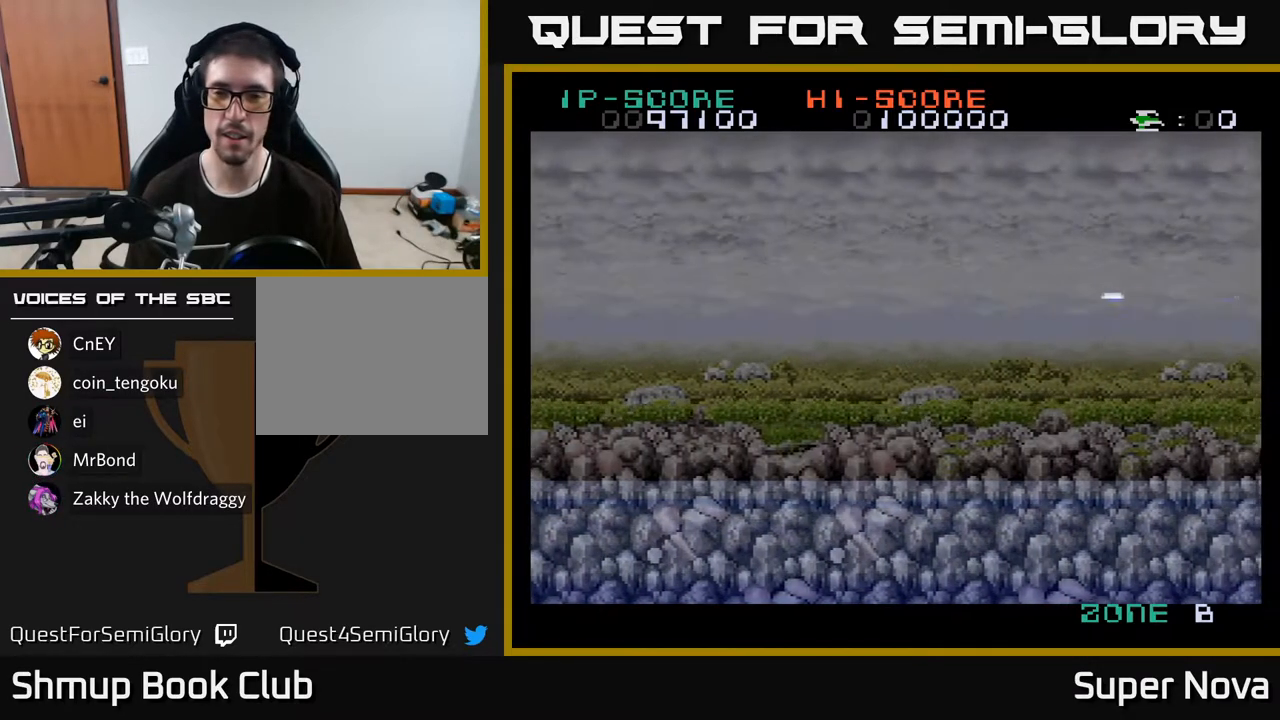
{"buttons": ["X"], "right_stick": "center", "events": []}
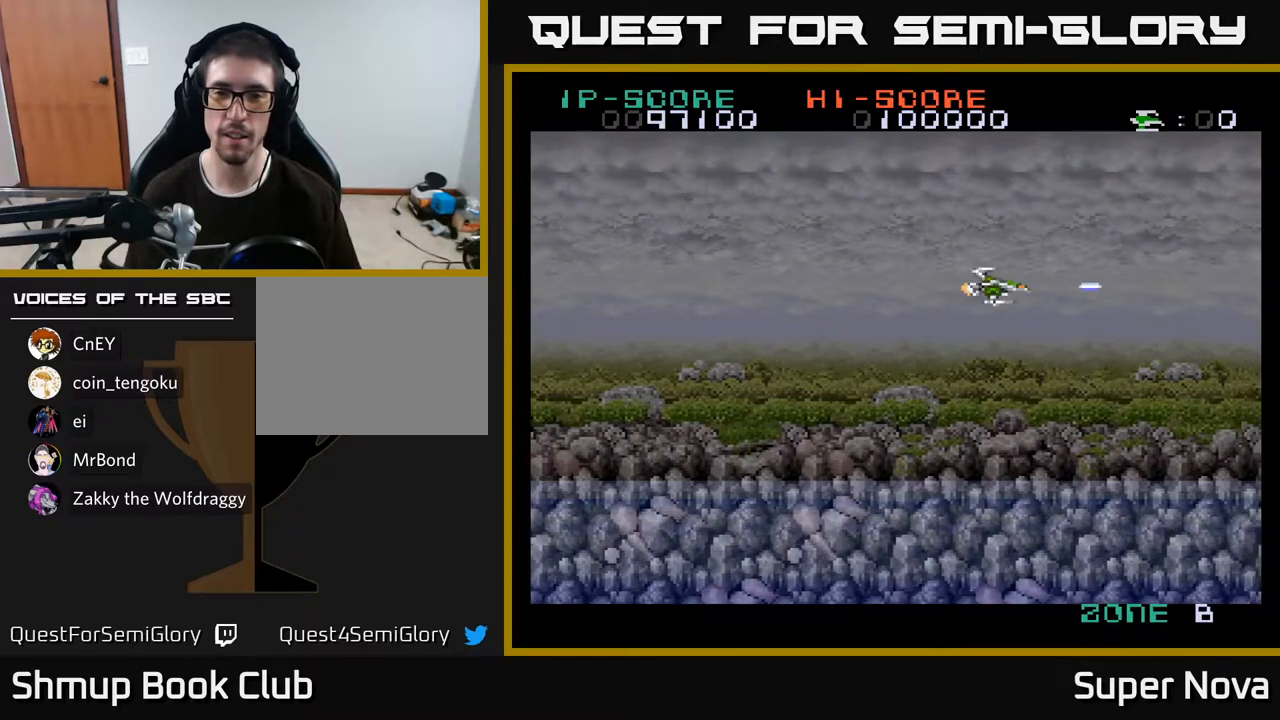
{"buttons": ["X", "DPAD_DOWN"], "right_stick": "center", "events": [[233, "DPAD_DOWN", "down"]]}
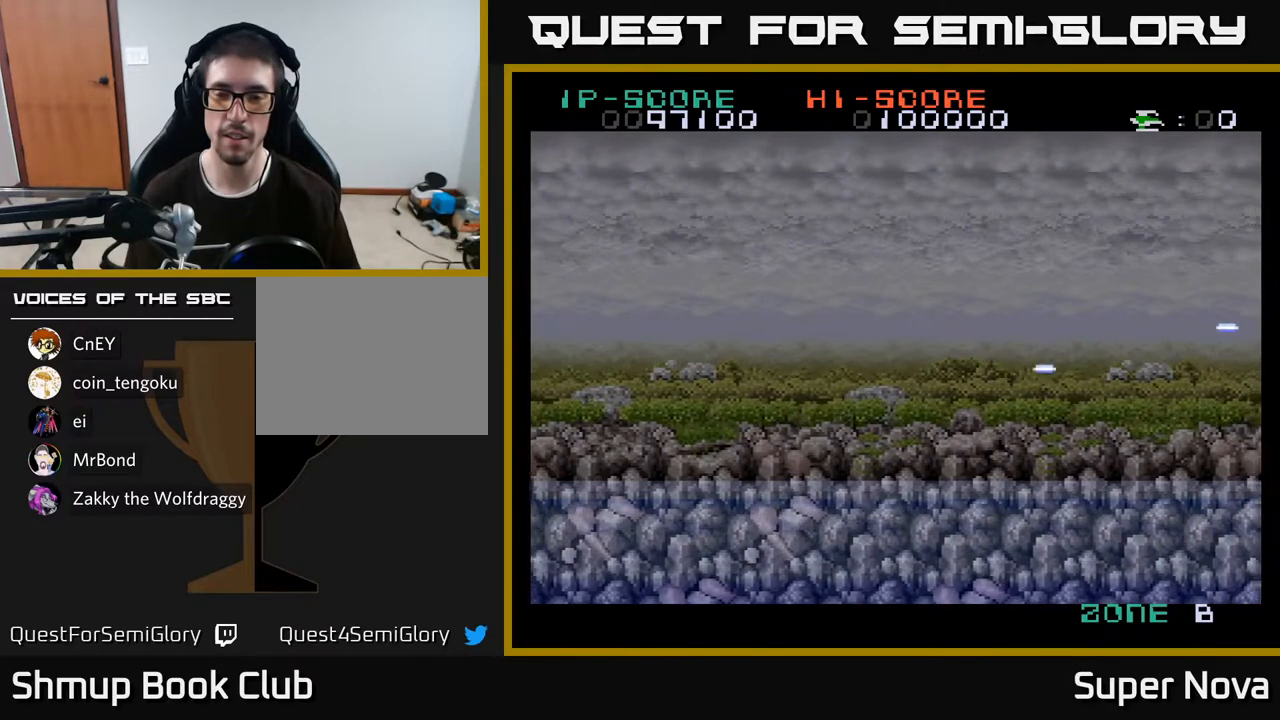
{"buttons": [], "right_stick": "center", "events": [[100, "DPAD_DOWN", "up"], [117, "A", "down"], [133, "X", "up"], [200, "DPAD_LEFT", "down"], [250, "A", "up"], [300, "A", "down"], [300, "DPAD_LEFT", "up"], [450, "A", "up"]]}